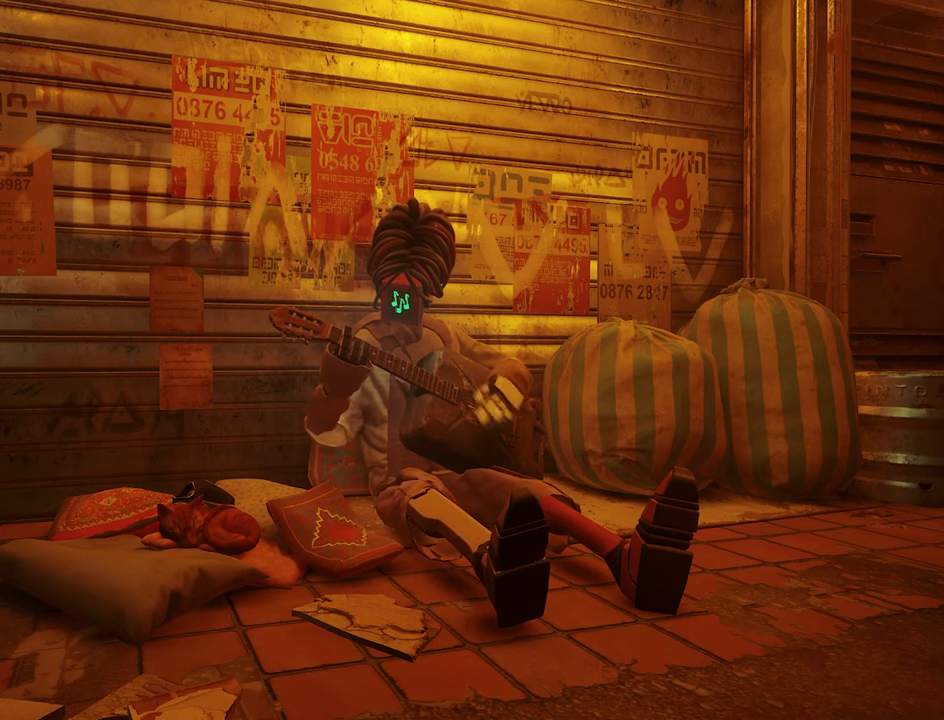
Gameplay with keyboard and mouse; each line is a JSON object with the keys and mouse buttons held at the frame after it. "events" lists presses ("down") and releases ("up") of "1", "2", "3", "4", "5", "a", "alt", "c", "caps_lock", "ctrl", "d", "e", "f", "g", "q", "r", "s", "shift", "space", "t", "tab", "v", "w", "x", "z", "mouse_left", "mouse_wheel" and "mouse_right" between this image and that frame as [ms after this image, input, new state], when the widget could be followed in between. "mouse_left", "mouse_wheel", "mouse_right" = the "left", "wheel", "right" buttons of the "mouse" list. No other keys are recorded. "wheel" means that the mouse wheel is clicked or scrolled. "mouse_move" is the direction in which the mouse moves at that frame (one of eight, or "still"), when it could be read.
{"keys": [], "mouse": [], "mouse_move": "still", "events": [[200, "w", "down"], [334, "w", "up"]]}
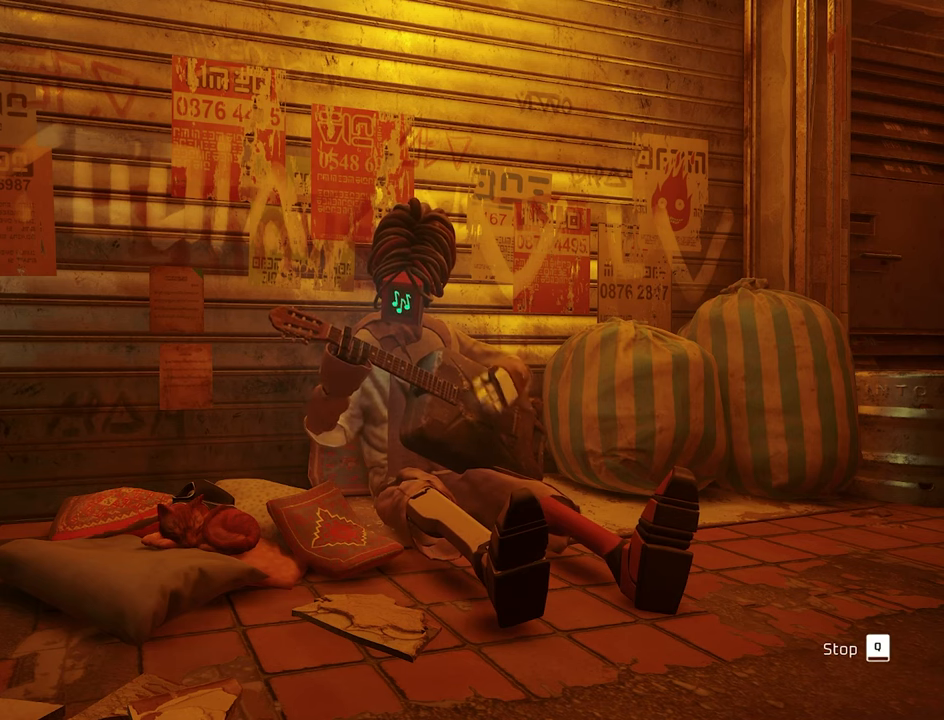
{"keys": [], "mouse": [], "mouse_move": "still", "events": [[267, "q", "down"], [400, "q", "up"]]}
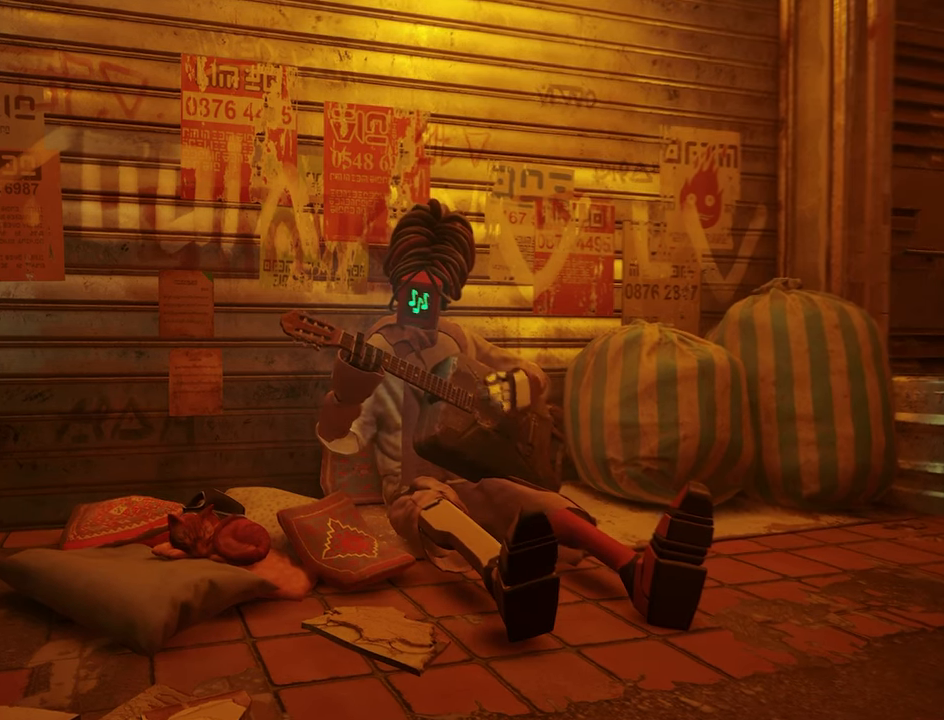
{"keys": [], "mouse": [], "mouse_move": "still", "events": []}
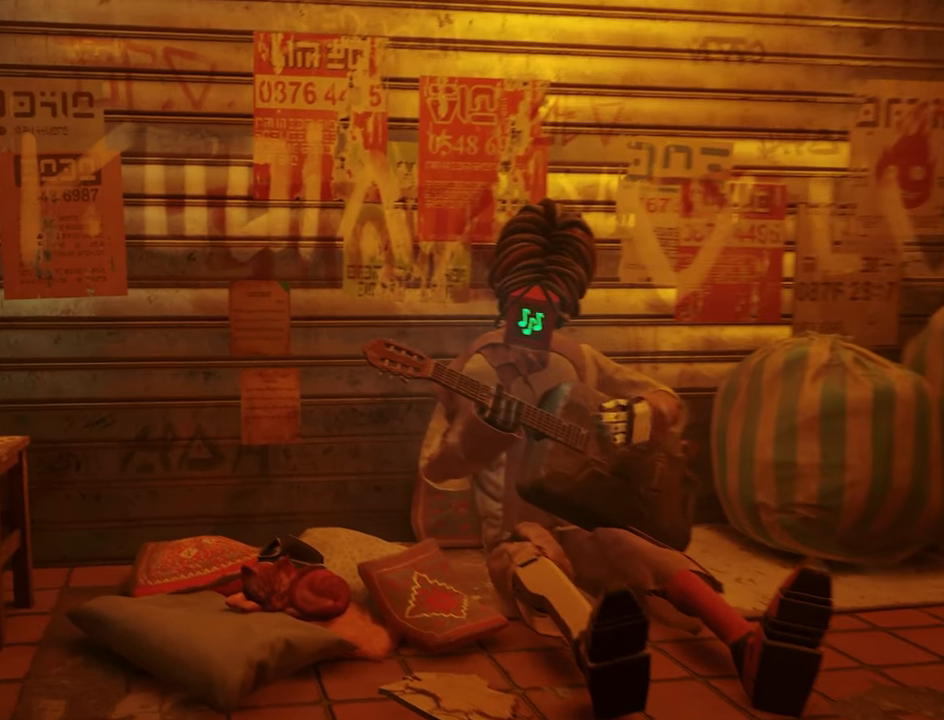
{"keys": [], "mouse": [], "mouse_move": "still", "events": []}
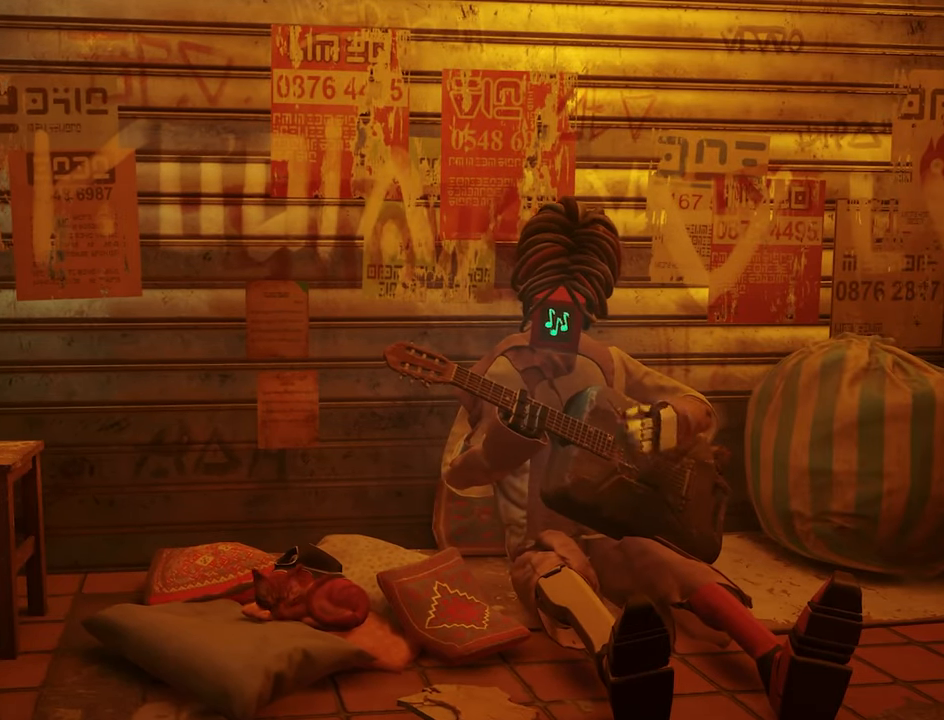
{"keys": ["s"], "mouse": [], "mouse_move": "still", "events": [[267, "s", "down"]]}
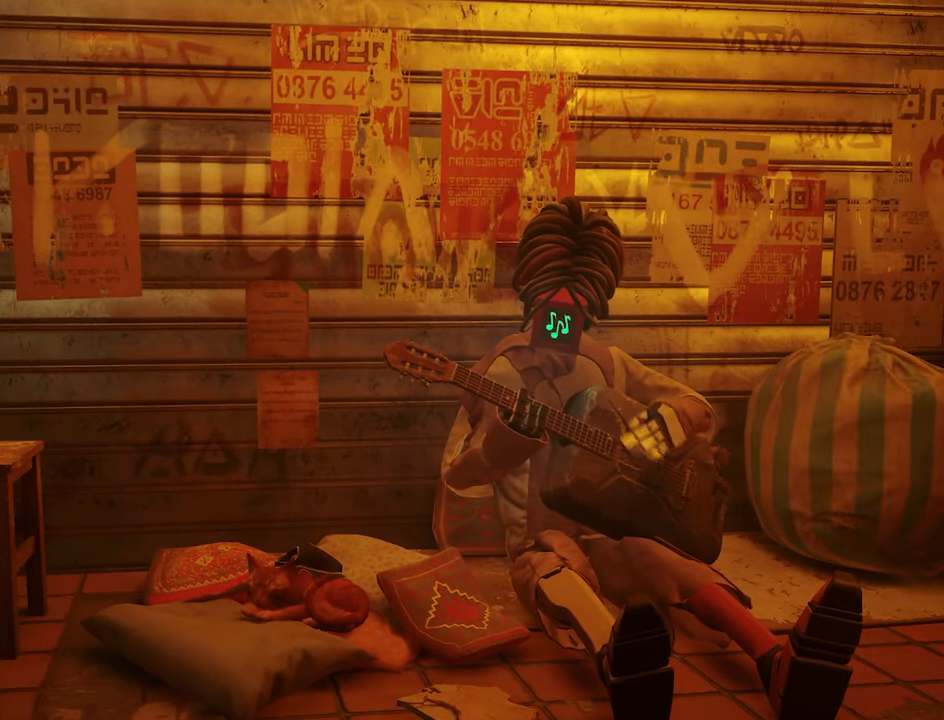
{"keys": ["s"], "mouse": [], "mouse_move": "still", "events": []}
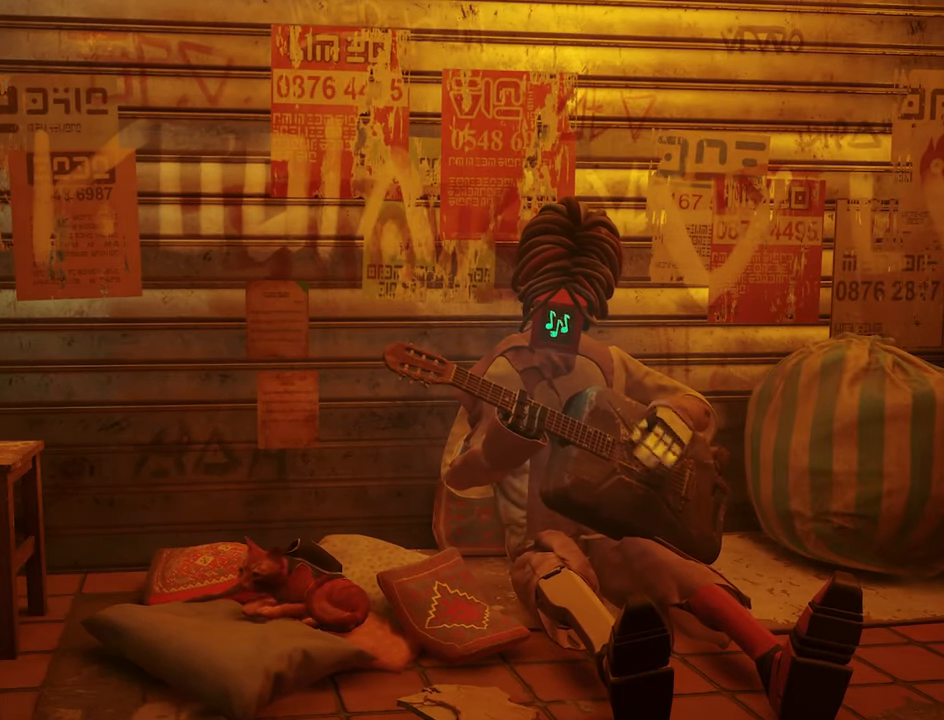
{"keys": ["s"], "mouse": [], "mouse_move": "still", "events": []}
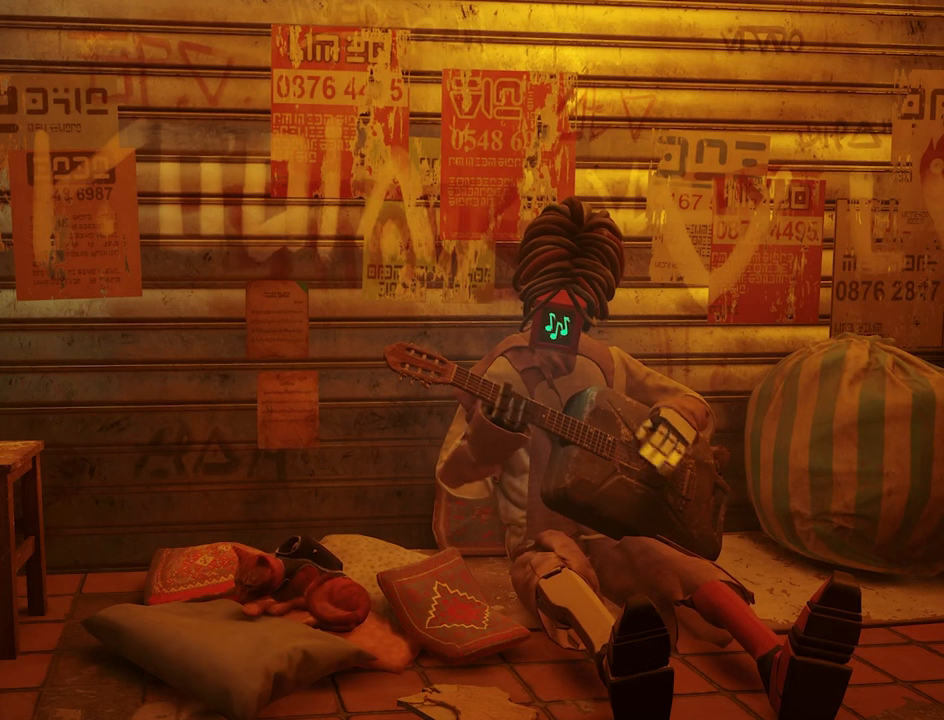
{"keys": ["s"], "mouse": [], "mouse_move": "still", "events": []}
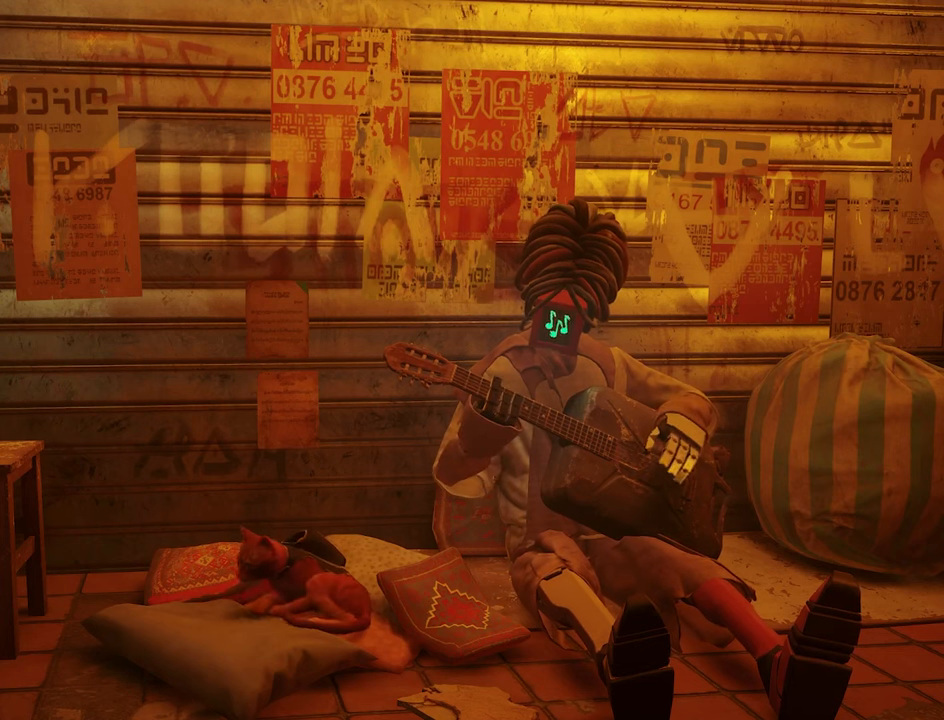
{"keys": ["s"], "mouse": [], "mouse_move": "still", "events": []}
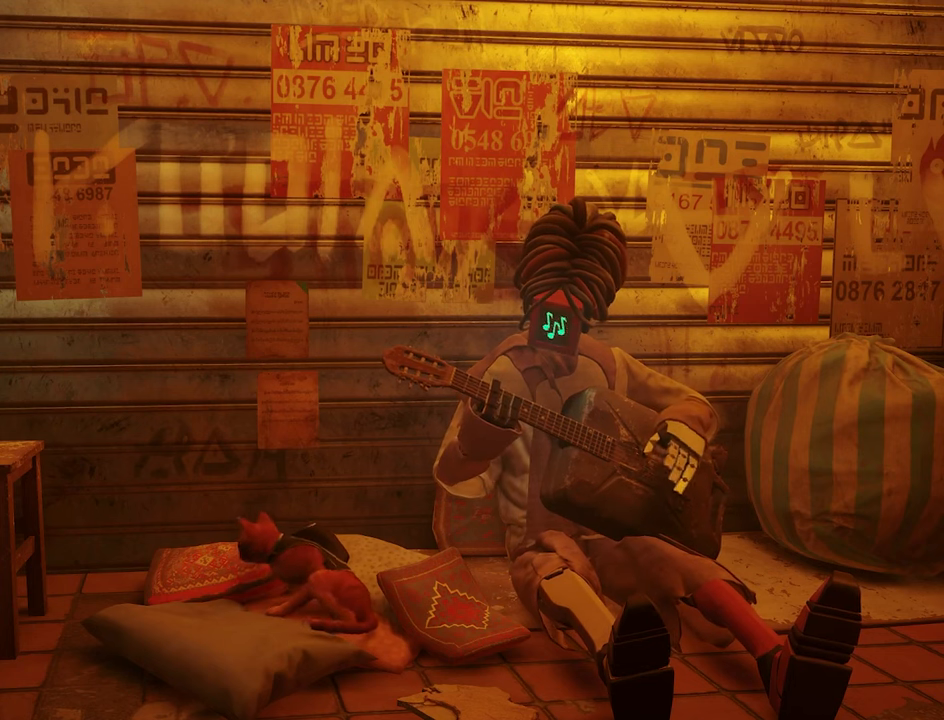
{"keys": ["s"], "mouse": [], "mouse_move": "still", "events": []}
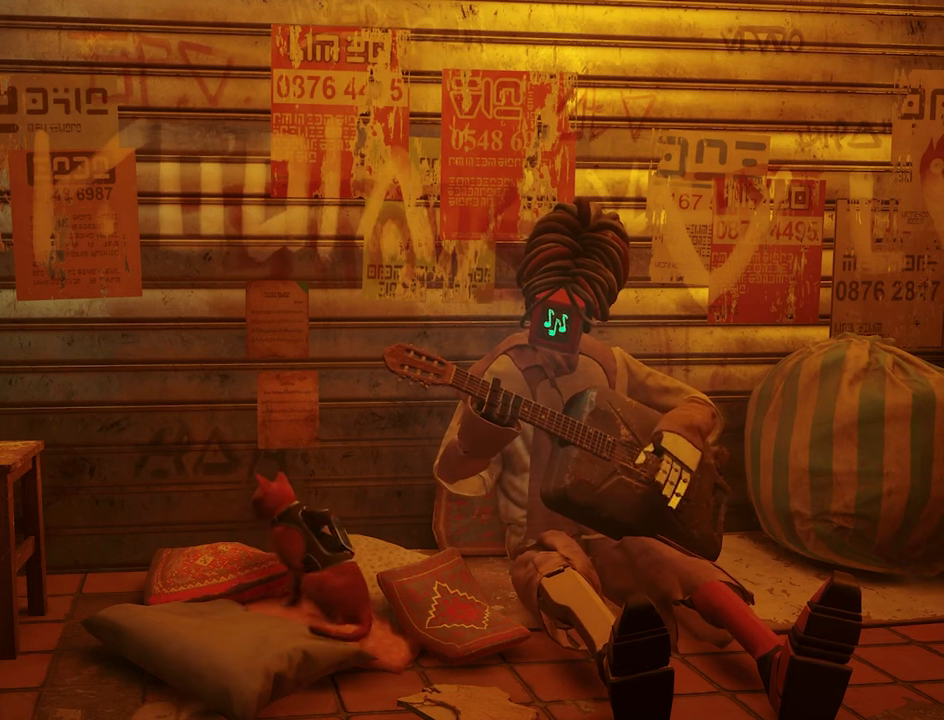
{"keys": ["s"], "mouse": [], "mouse_move": "still", "events": []}
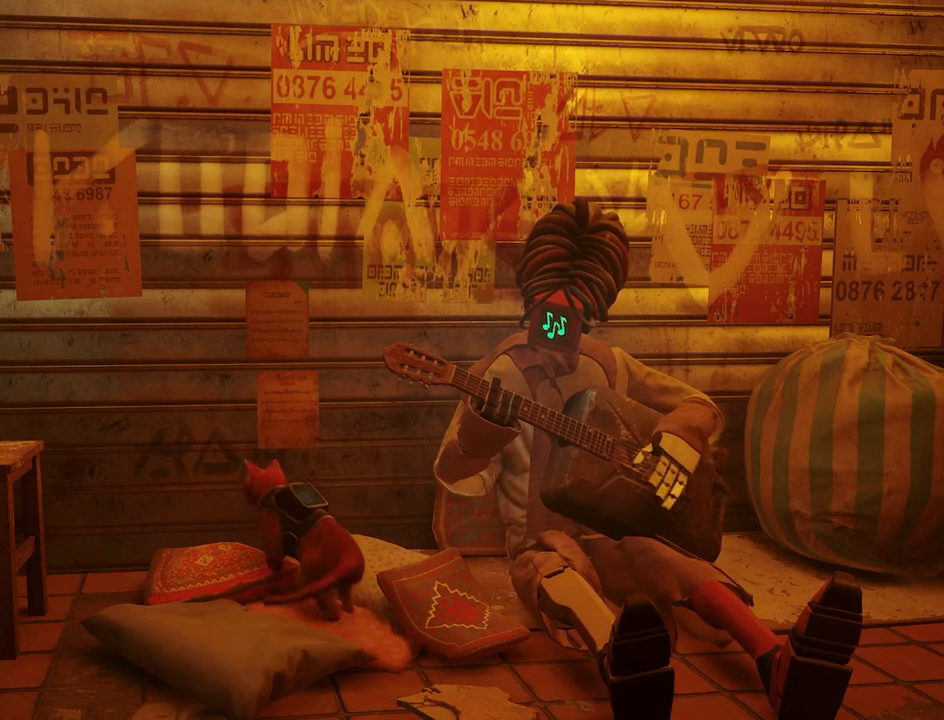
{"keys": ["s"], "mouse": [], "mouse_move": "still", "events": [[83, "s", "up"], [466, "s", "down"]]}
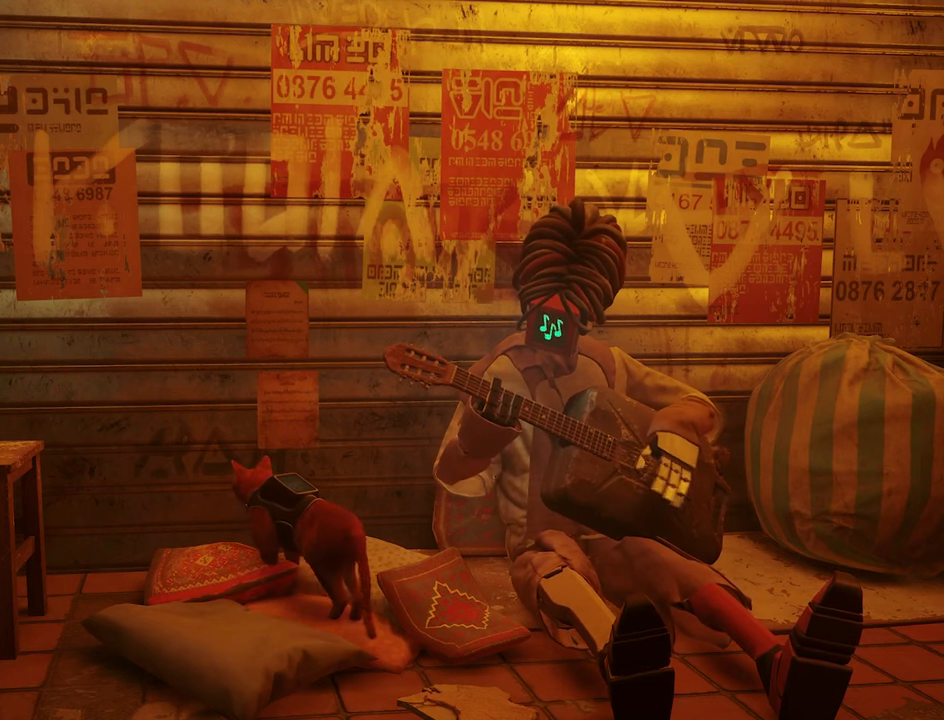
{"keys": ["s"], "mouse": [], "mouse_move": "still", "events": [[100, "s", "up"], [483, "s", "down"]]}
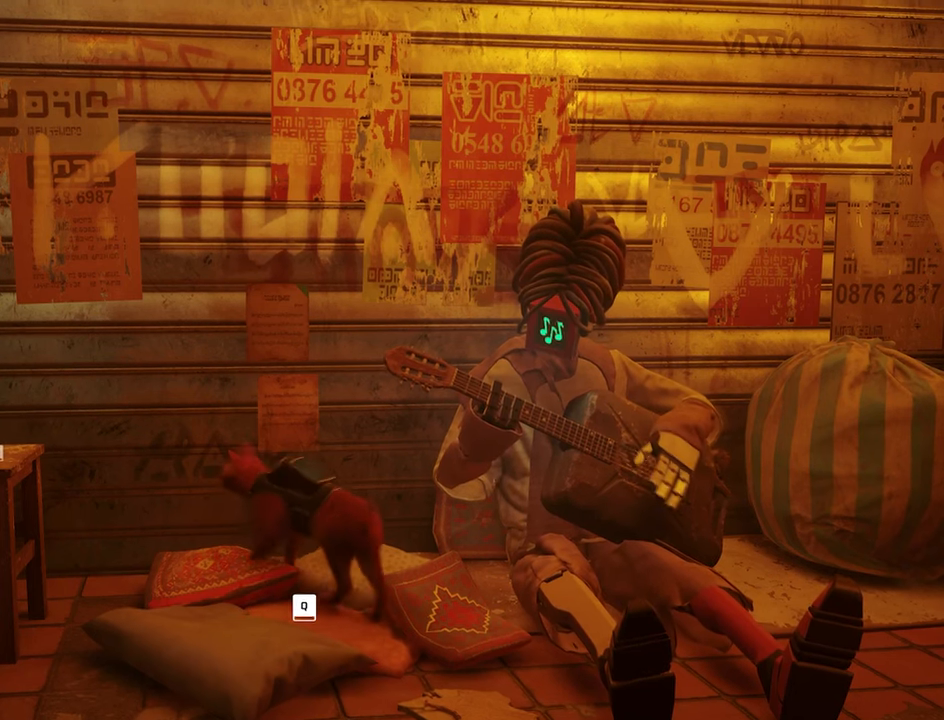
{"keys": [], "mouse": [], "mouse_move": "still", "events": [[166, "s", "up"]]}
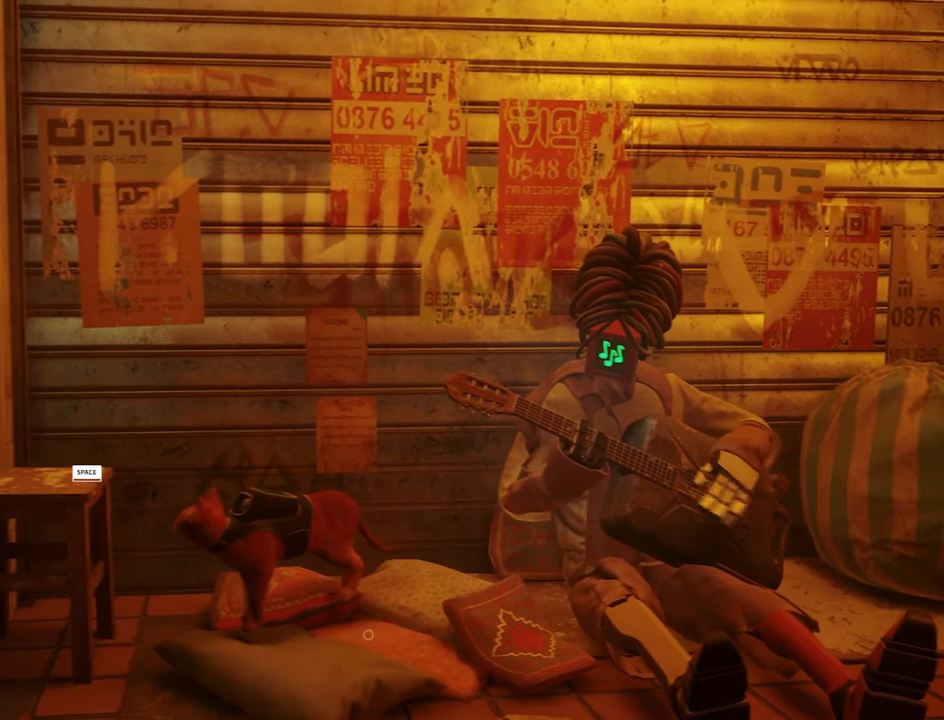
{"keys": [], "mouse": [], "mouse_move": "still", "events": [[100, "s", "down"], [466, "s", "up"]]}
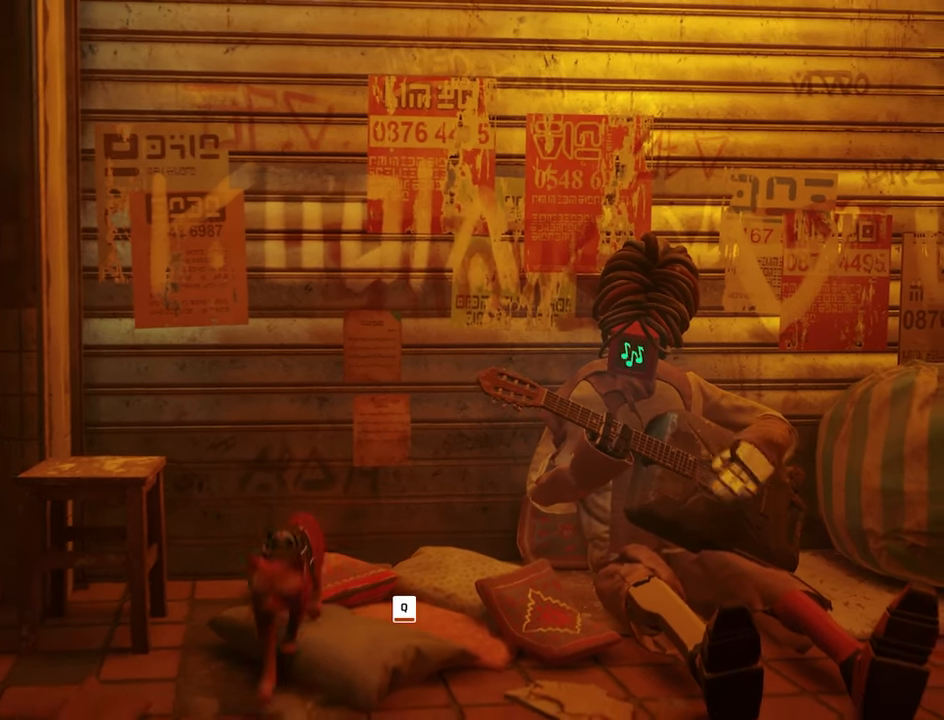
{"keys": ["s"], "mouse": [], "mouse_move": "still", "events": [[350, "s", "down"]]}
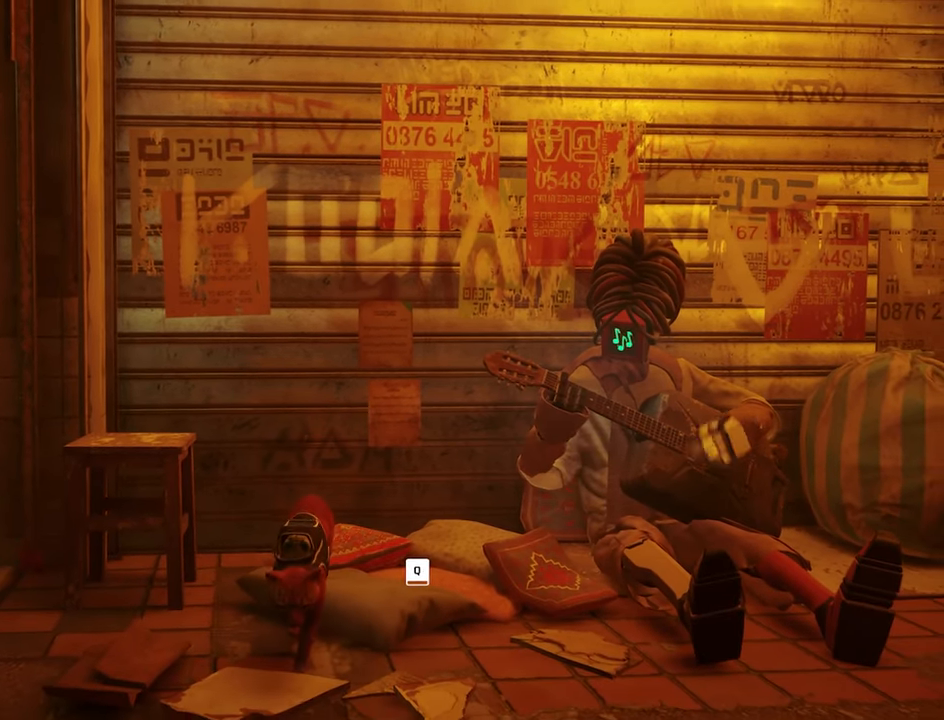
{"keys": ["s"], "mouse": [], "mouse_move": "still", "events": [[83, "s", "up"], [266, "s", "down"]]}
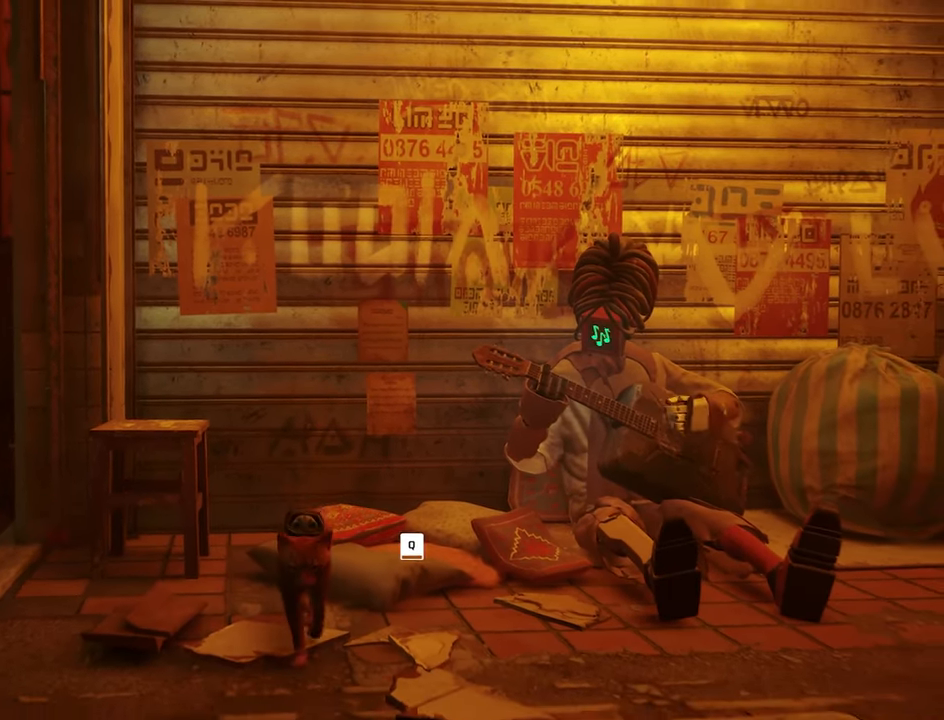
{"keys": [], "mouse": [], "mouse_move": "still", "events": [[367, "s", "up"]]}
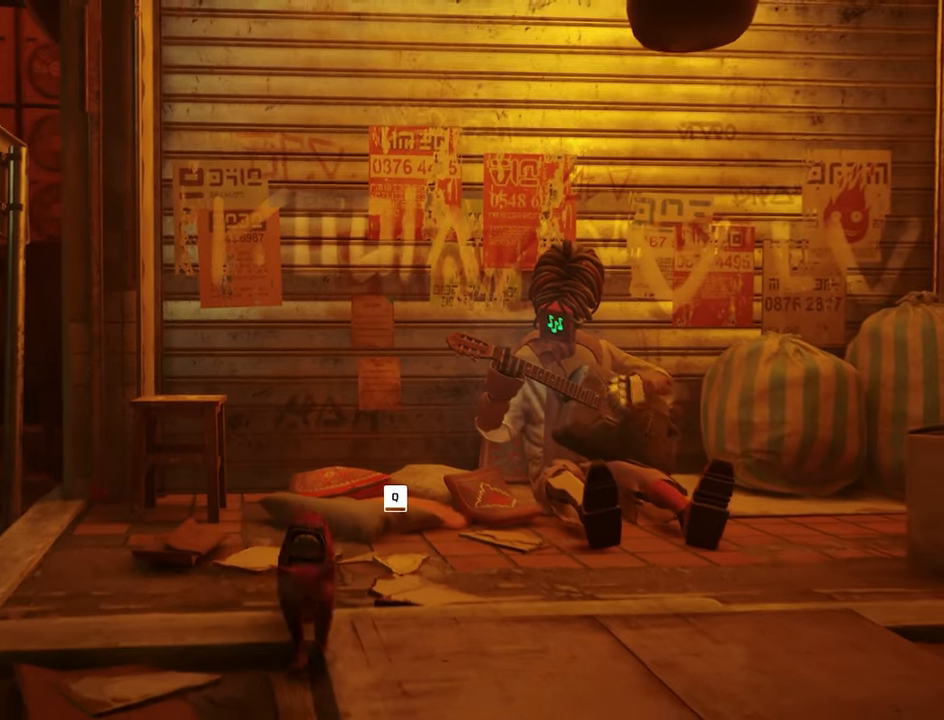
{"keys": ["a"], "mouse": [], "mouse_move": "still", "events": [[300, "s", "down"], [483, "a", "down"], [483, "s", "up"]]}
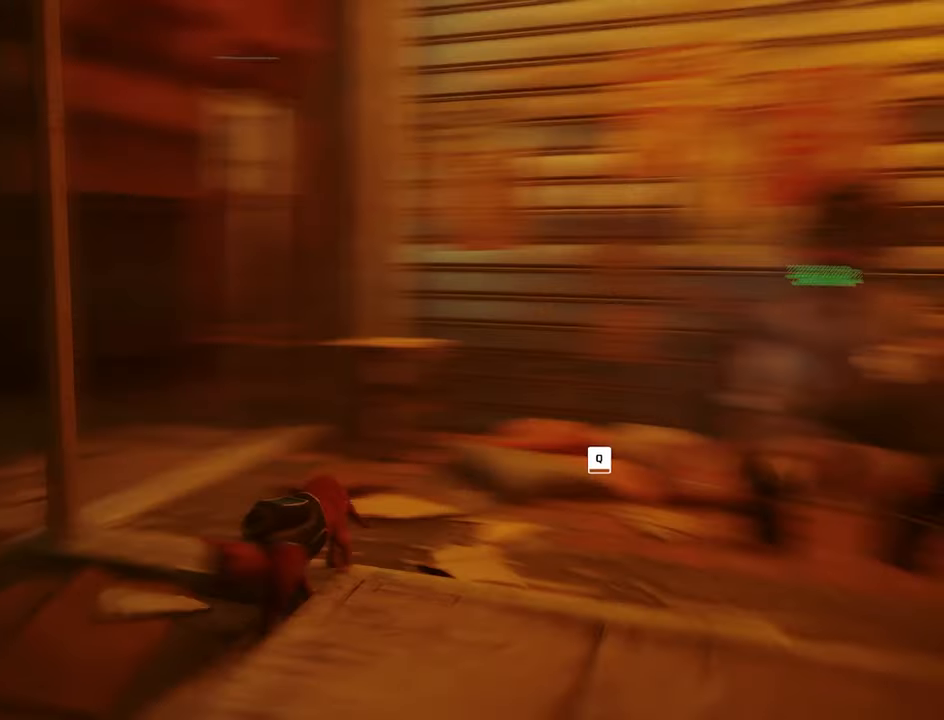
{"keys": ["w"], "mouse": [], "mouse_move": "still", "events": [[317, "w", "down"], [400, "a", "up"]]}
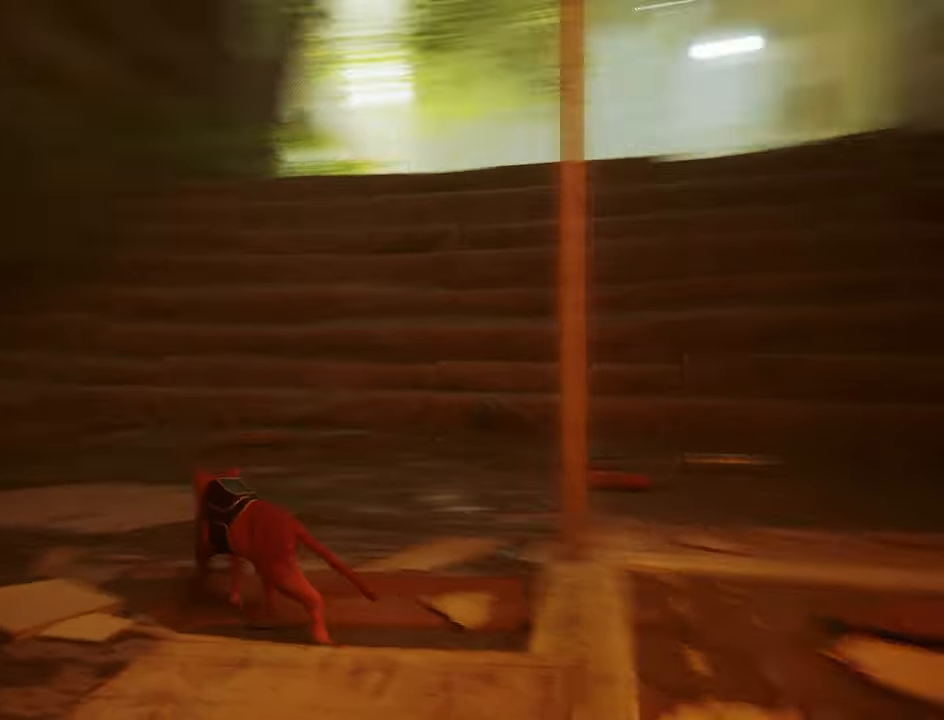
{"keys": [], "mouse": [], "events": [[233, "d", "down"], [367, "d", "up"], [367, "w", "up"]]}